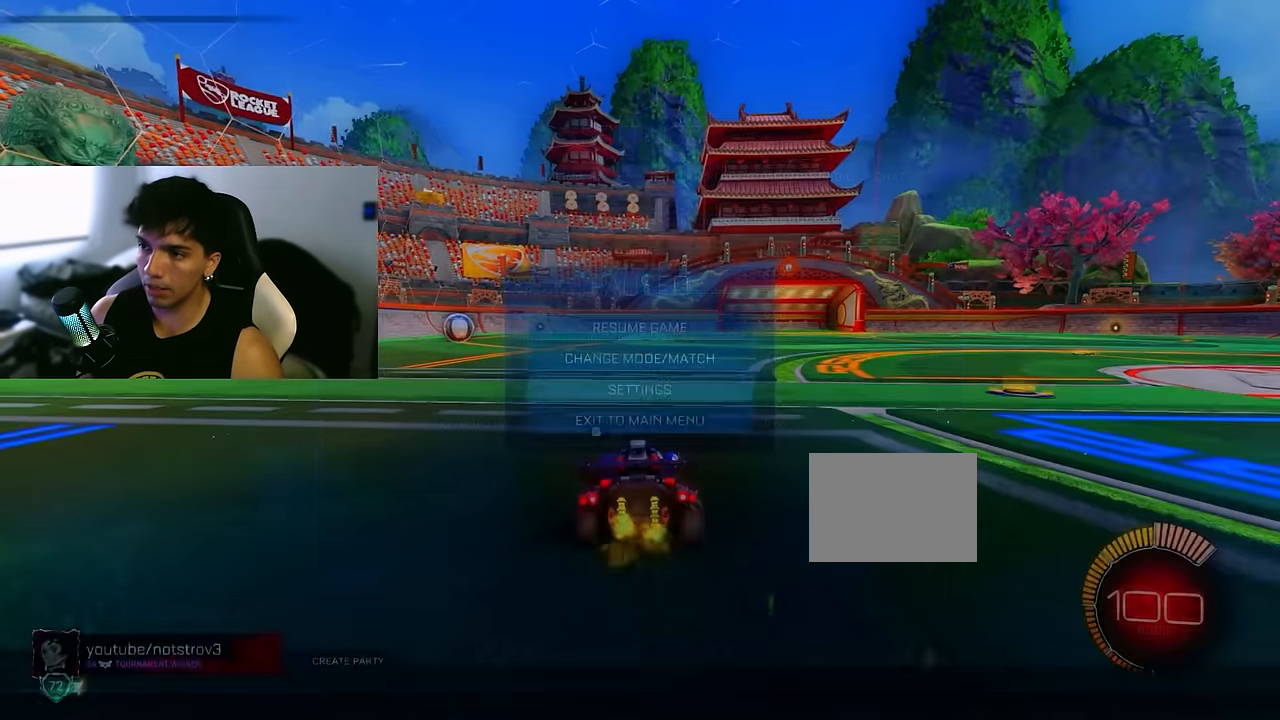
Gameplay with a controller (PlayStation layout); each line is a JSON object with the inputs held at the frame after it. "events" lists button and stick changes between this image and that frame as [ms after this image, input, new state], when the widget could be followed in between. Not read: DPAD_DOWN DPAD_LEFT DPAD_RIGHT DPAD_UP L3 R3 SELECT START right_stick.
{"buttons": [], "left_stick": "center", "events": [[217, "left_stick", "right"], [317, "left_stick", "center"]]}
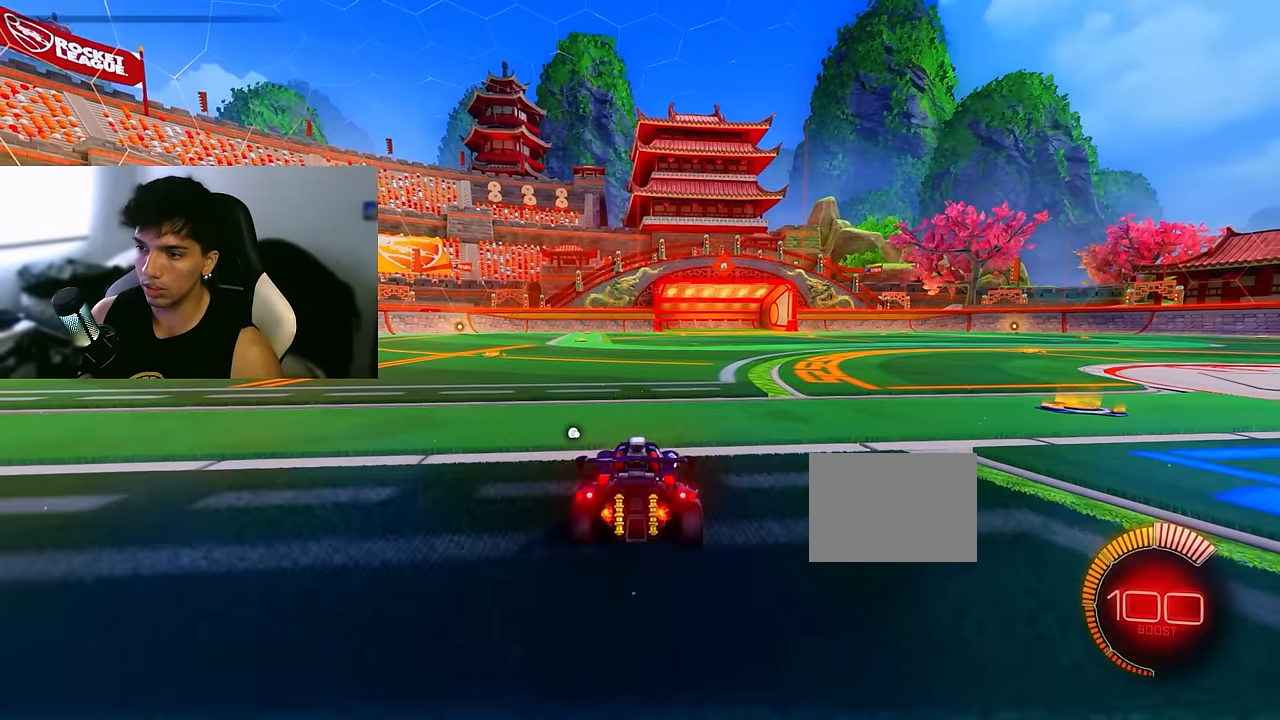
{"buttons": [], "left_stick": "center", "events": []}
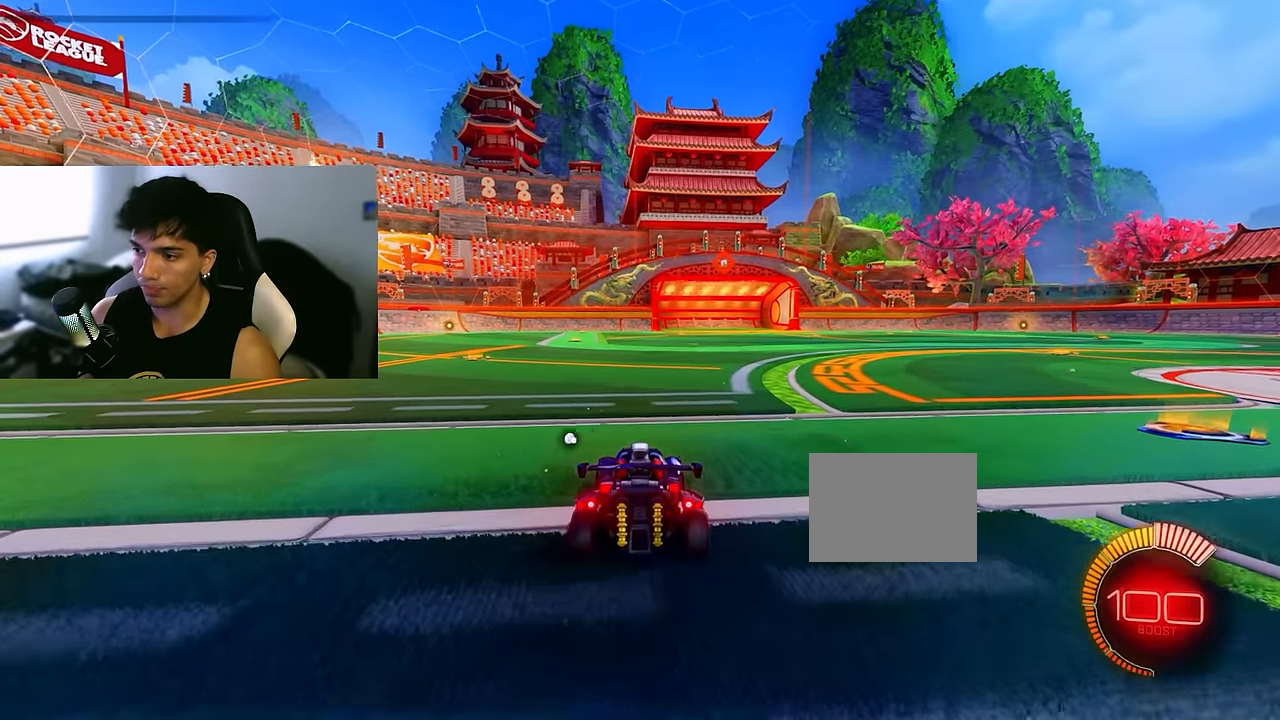
{"buttons": [], "left_stick": "center", "events": [[50, "R2", "down"], [50, "left_stick", "right"], [184, "left_stick", "center"], [217, "R2", "up"]]}
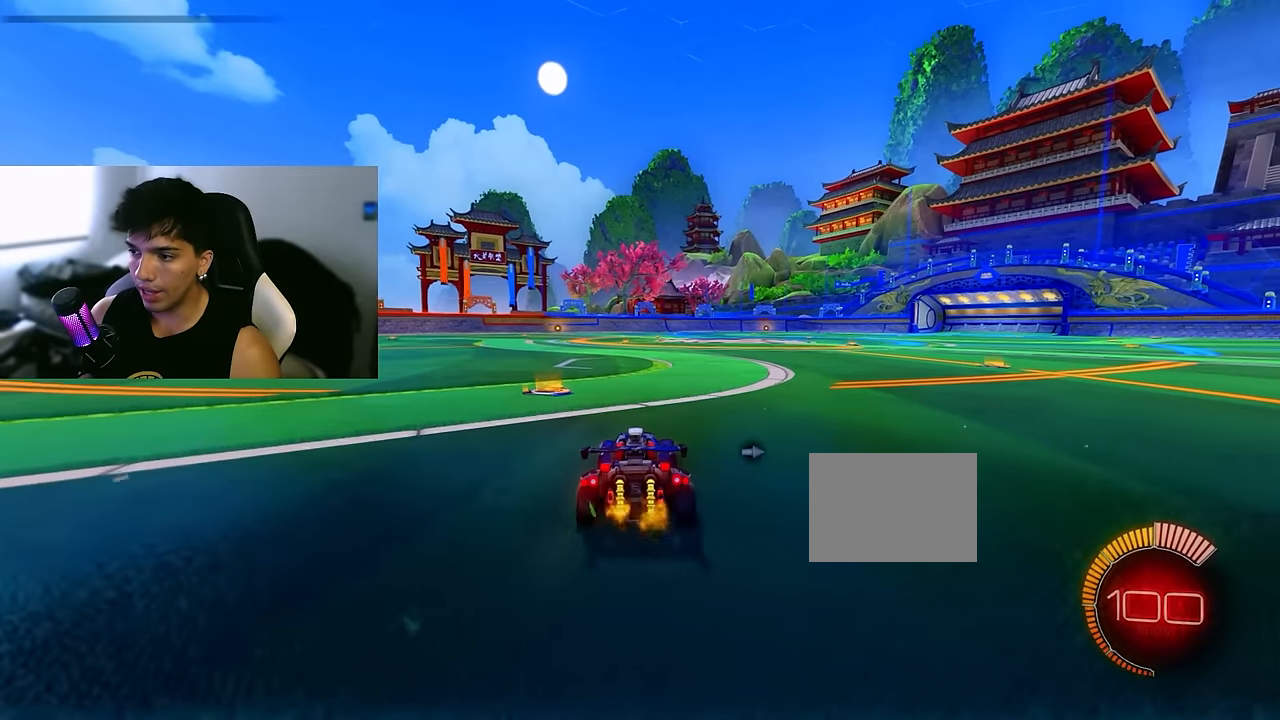
{"buttons": [], "left_stick": "center", "events": []}
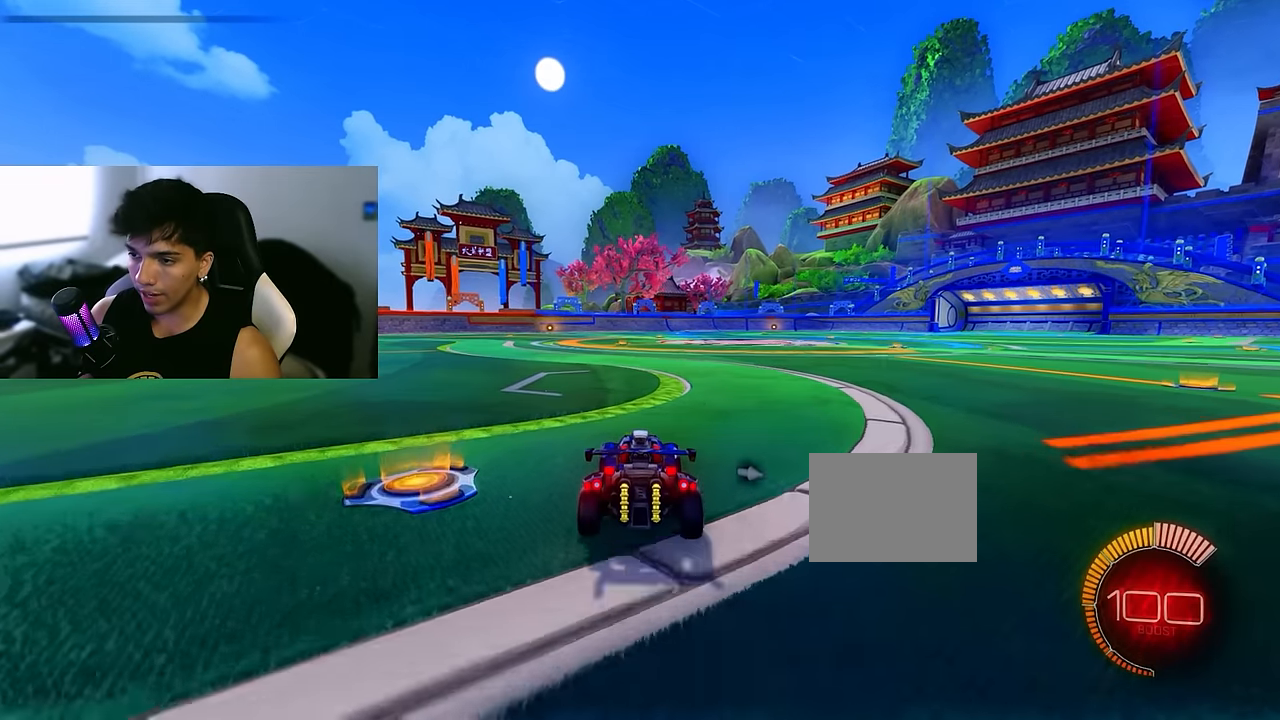
{"buttons": [], "left_stick": "center", "events": []}
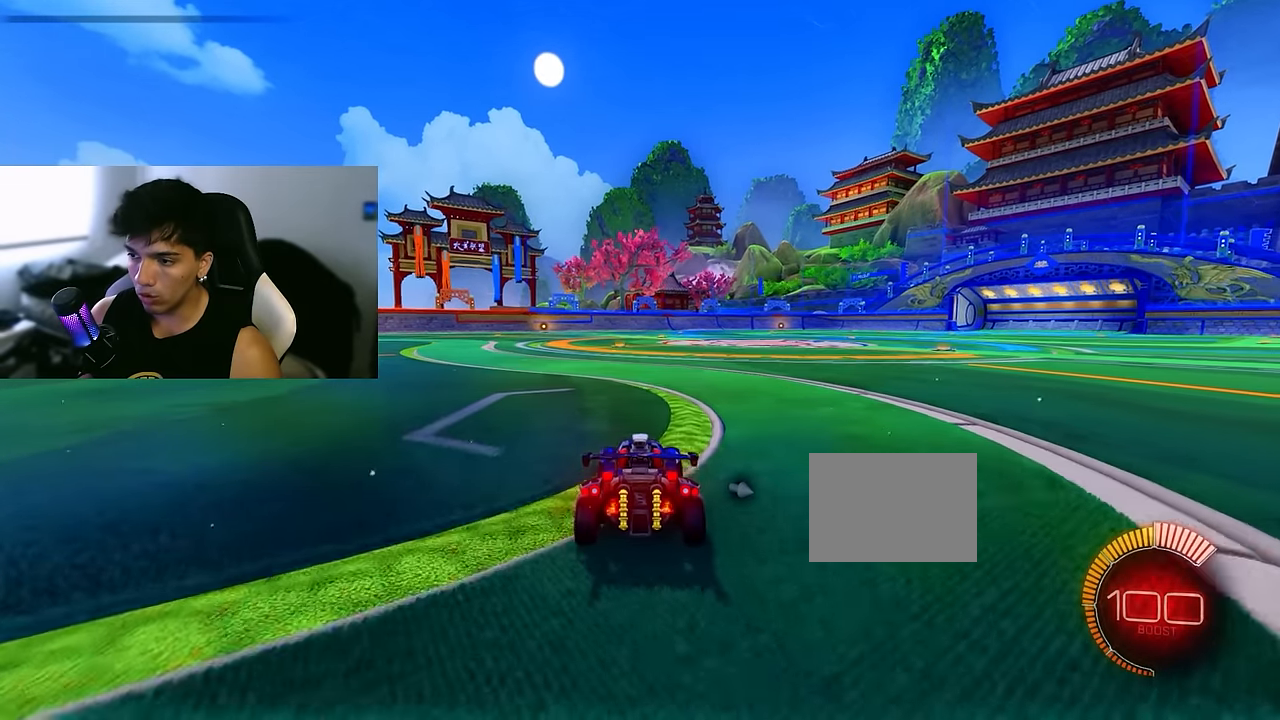
{"buttons": [], "left_stick": "right", "events": [[67, "left_stick", "right"]]}
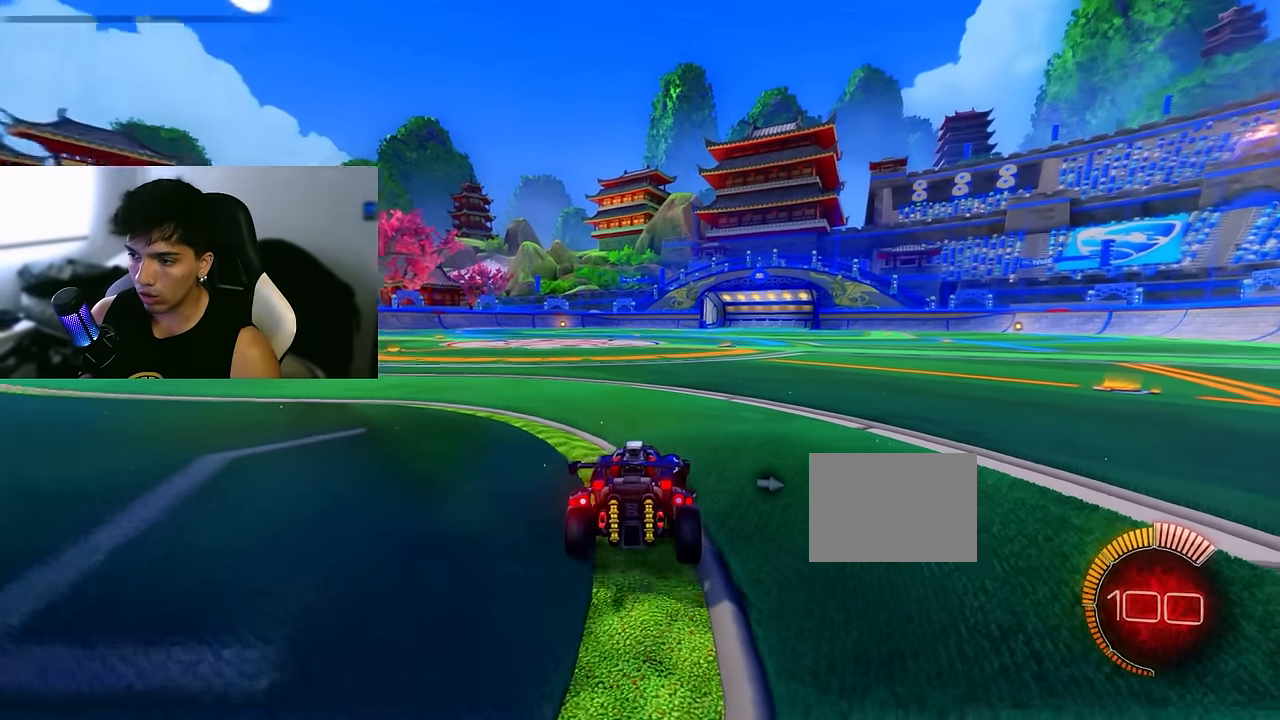
{"buttons": ["R2"], "left_stick": "center", "events": [[400, "left_stick", "center"], [500, "R2", "down"]]}
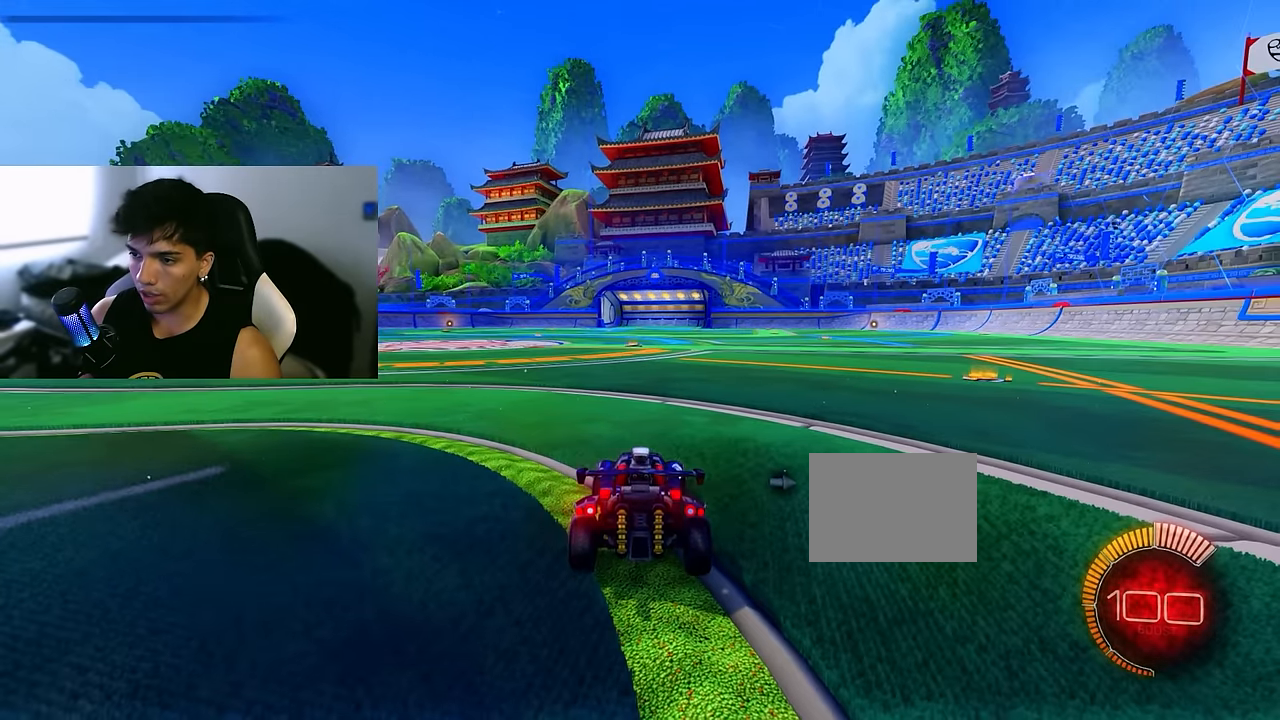
{"buttons": ["R2"], "left_stick": "center", "events": []}
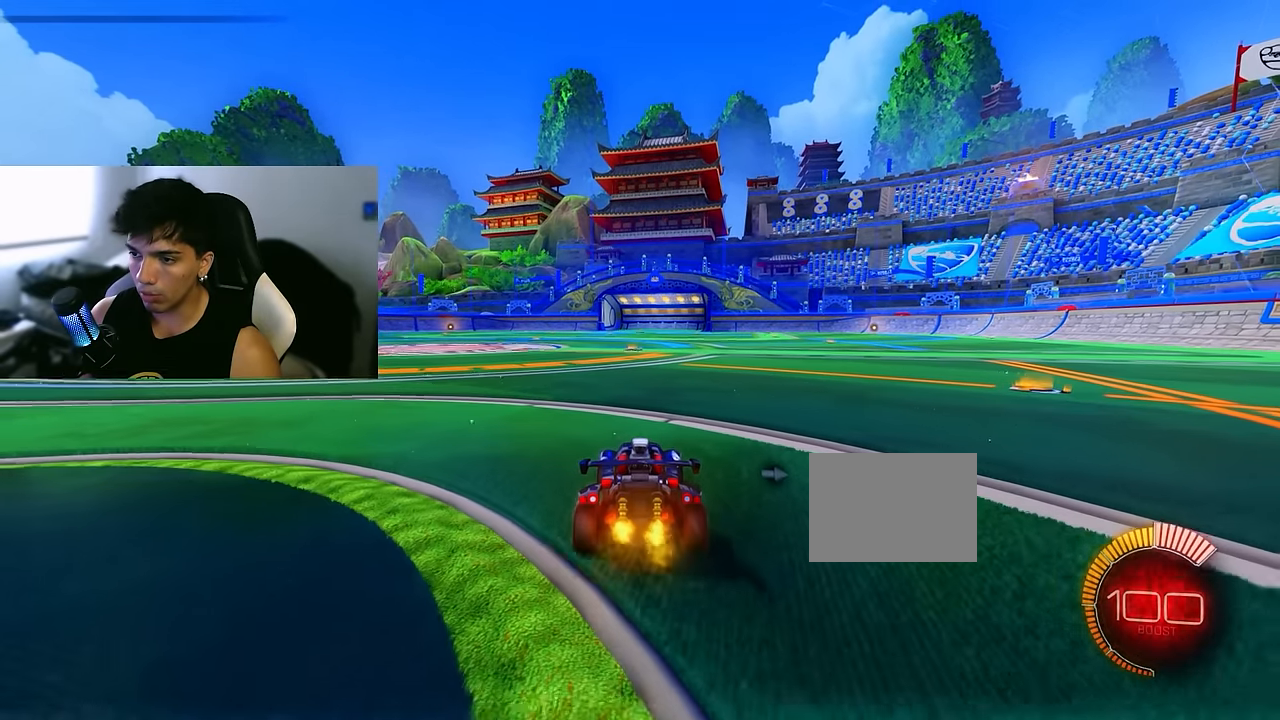
{"buttons": ["R2"], "left_stick": "right", "events": [[350, "left_stick", "right"]]}
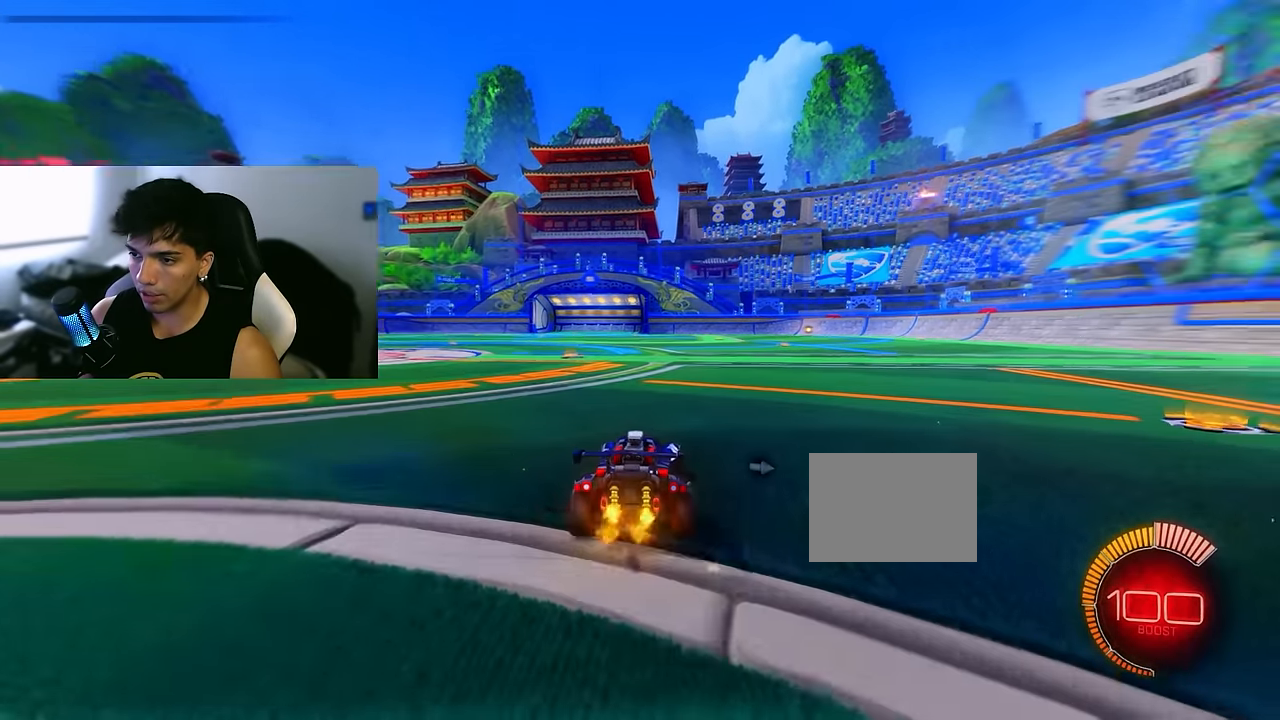
{"buttons": ["R2"], "left_stick": "right", "events": []}
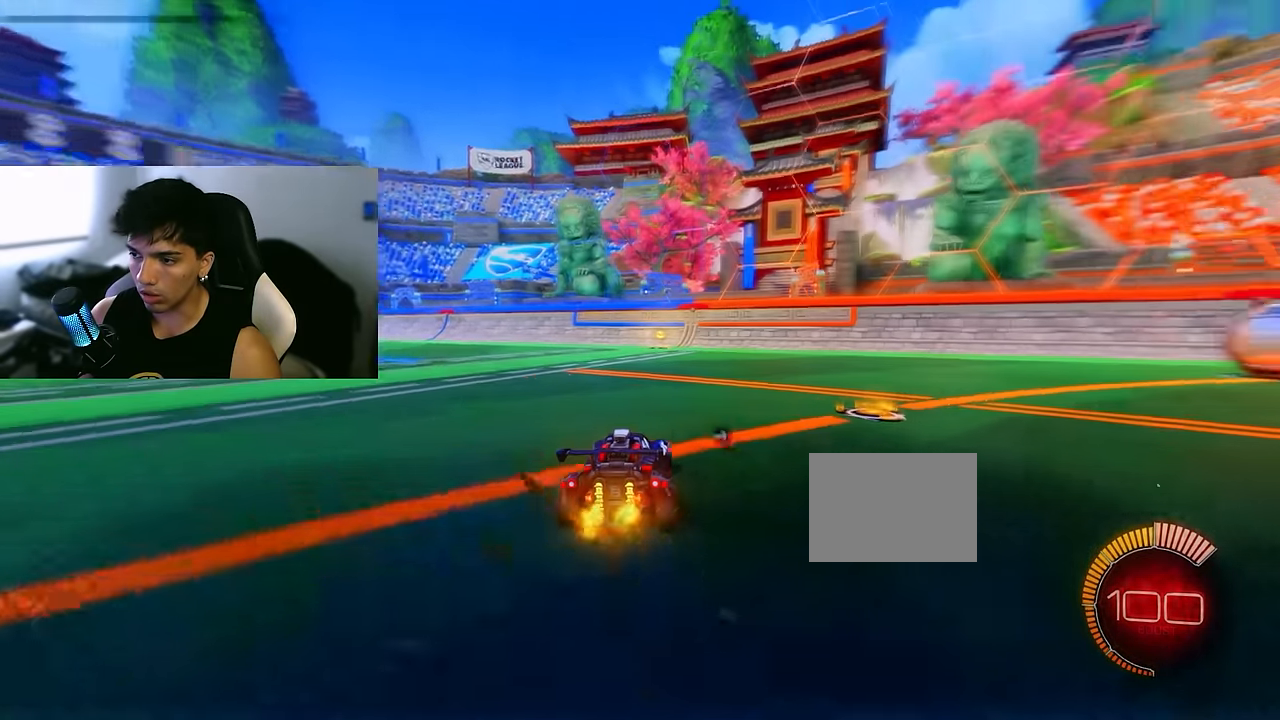
{"buttons": ["R2"], "left_stick": "center", "events": [[384, "left_stick", "center"]]}
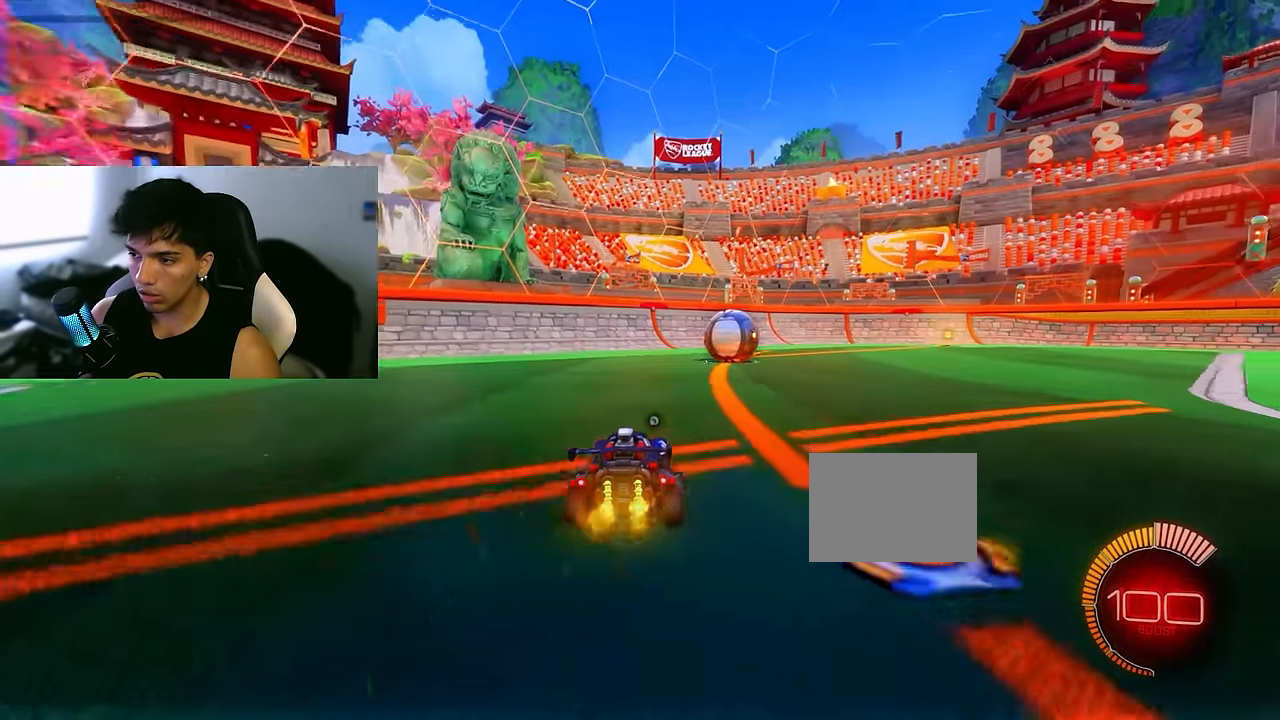
{"buttons": [], "left_stick": "right", "events": [[117, "R2", "up"], [300, "left_stick", "right"]]}
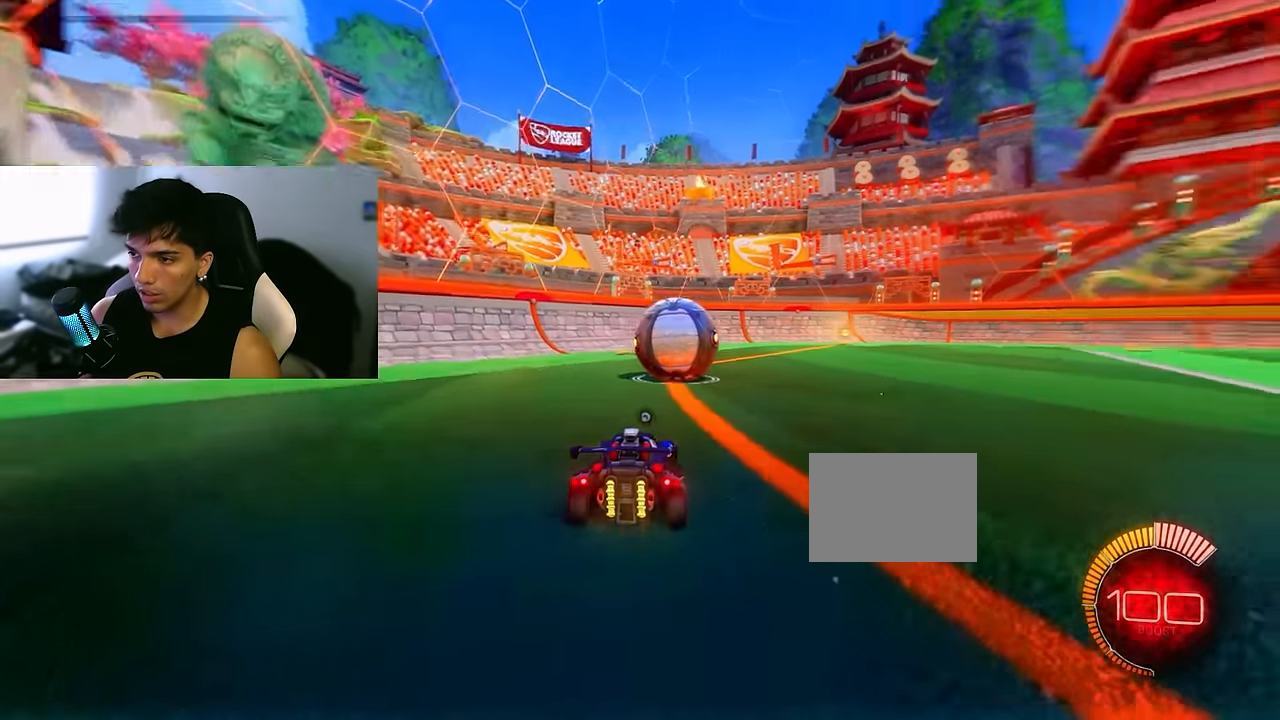
{"buttons": ["R2"], "left_stick": "center", "events": [[267, "R2", "down"], [417, "left_stick", "center"]]}
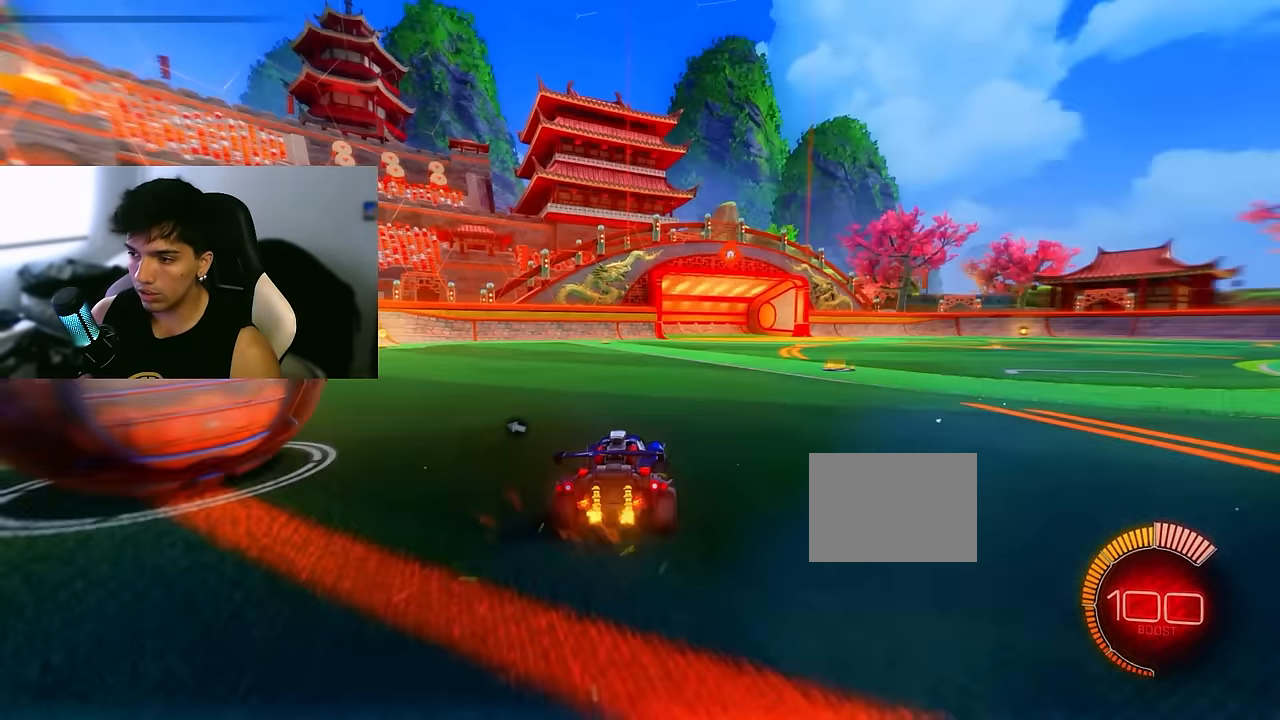
{"buttons": [], "left_stick": "center", "events": [[84, "R2", "up"]]}
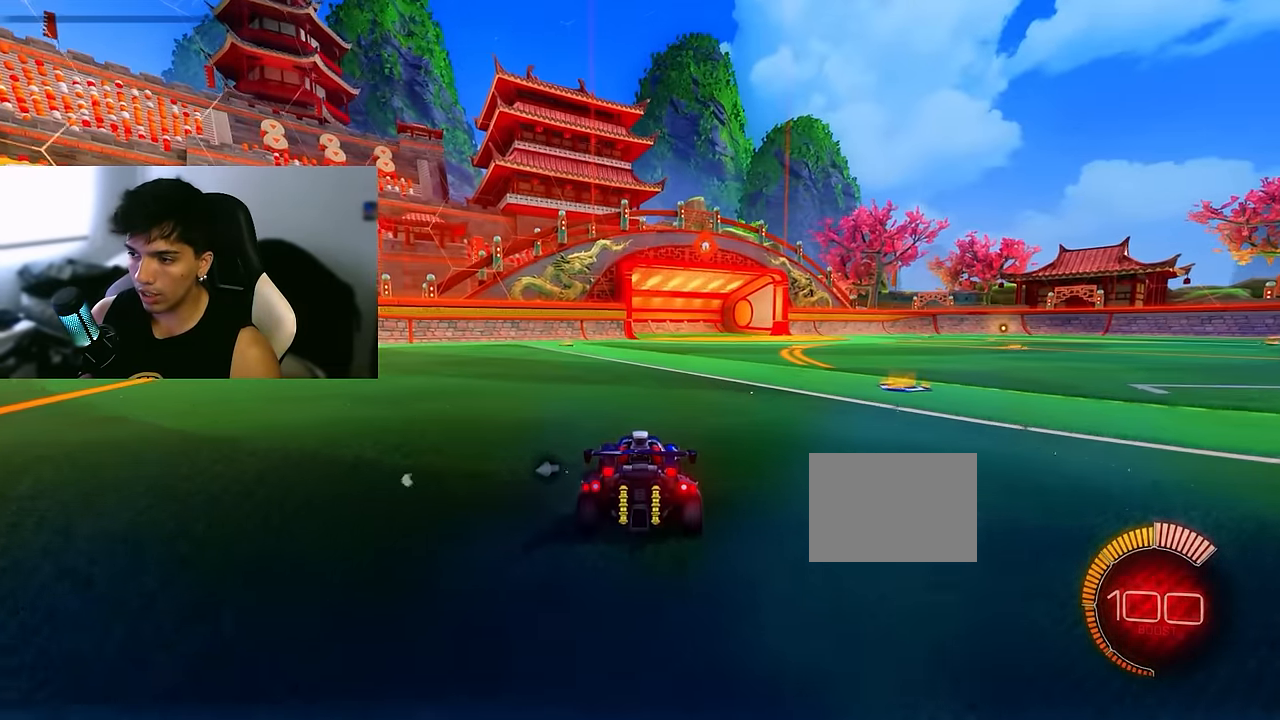
{"buttons": ["R2"], "left_stick": "center", "events": [[350, "R2", "down"]]}
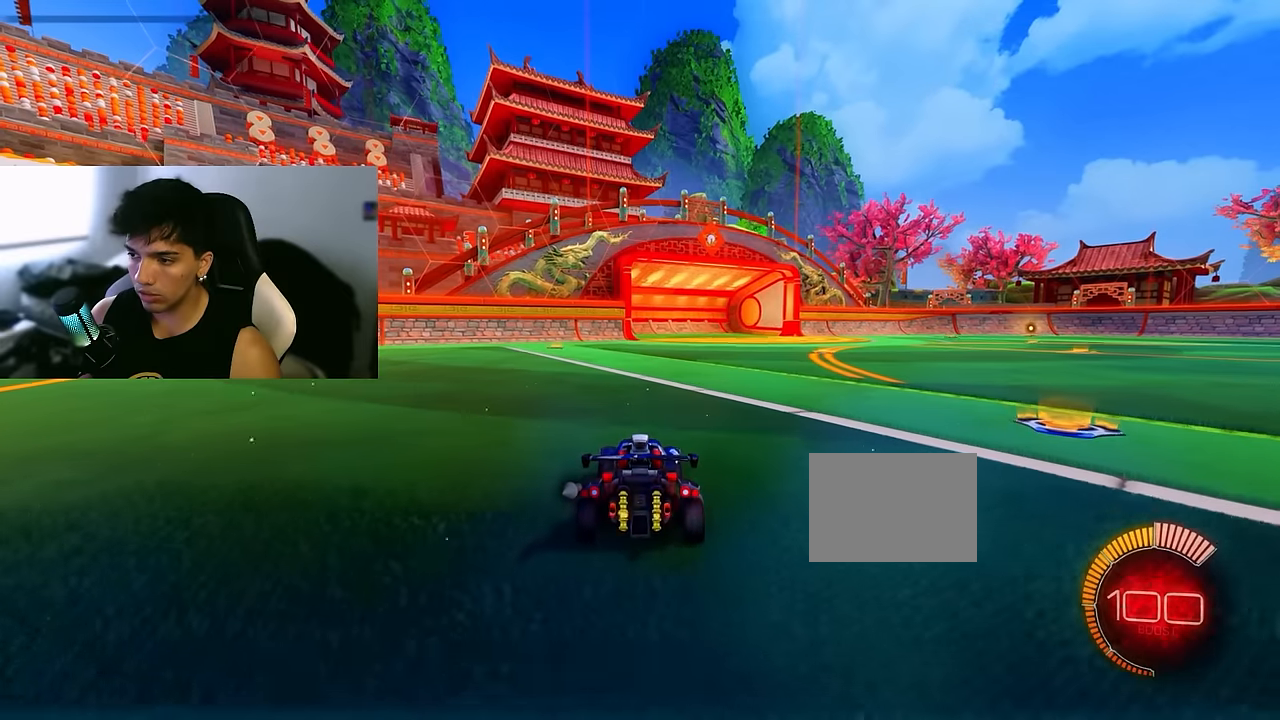
{"buttons": ["R2"], "left_stick": "center", "events": []}
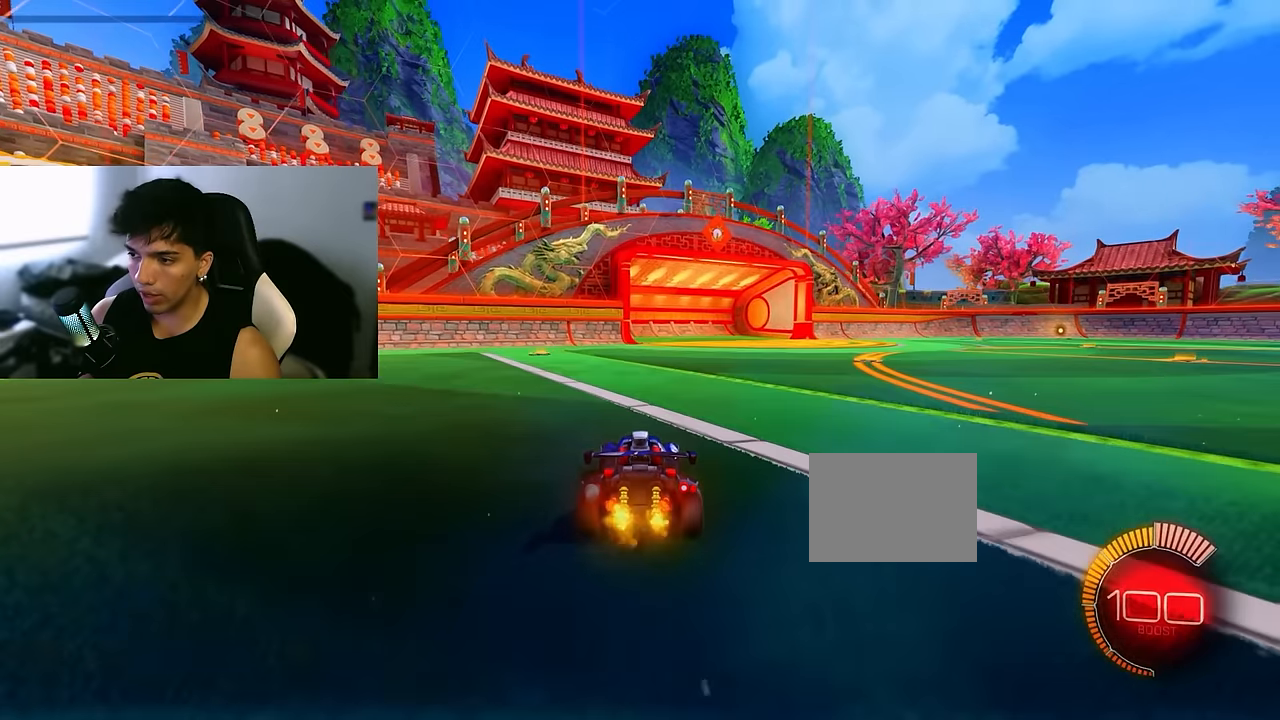
{"buttons": ["R2"], "left_stick": "center", "events": []}
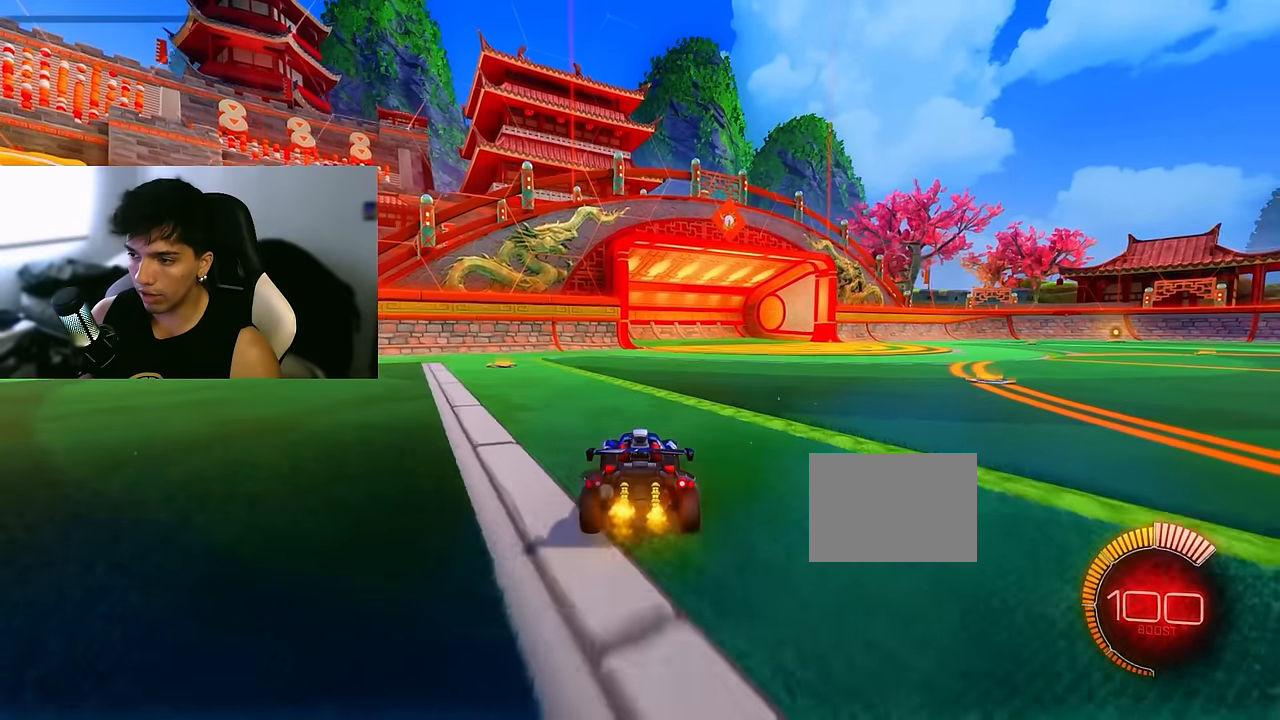
{"buttons": [], "left_stick": "center", "events": [[434, "R2", "up"]]}
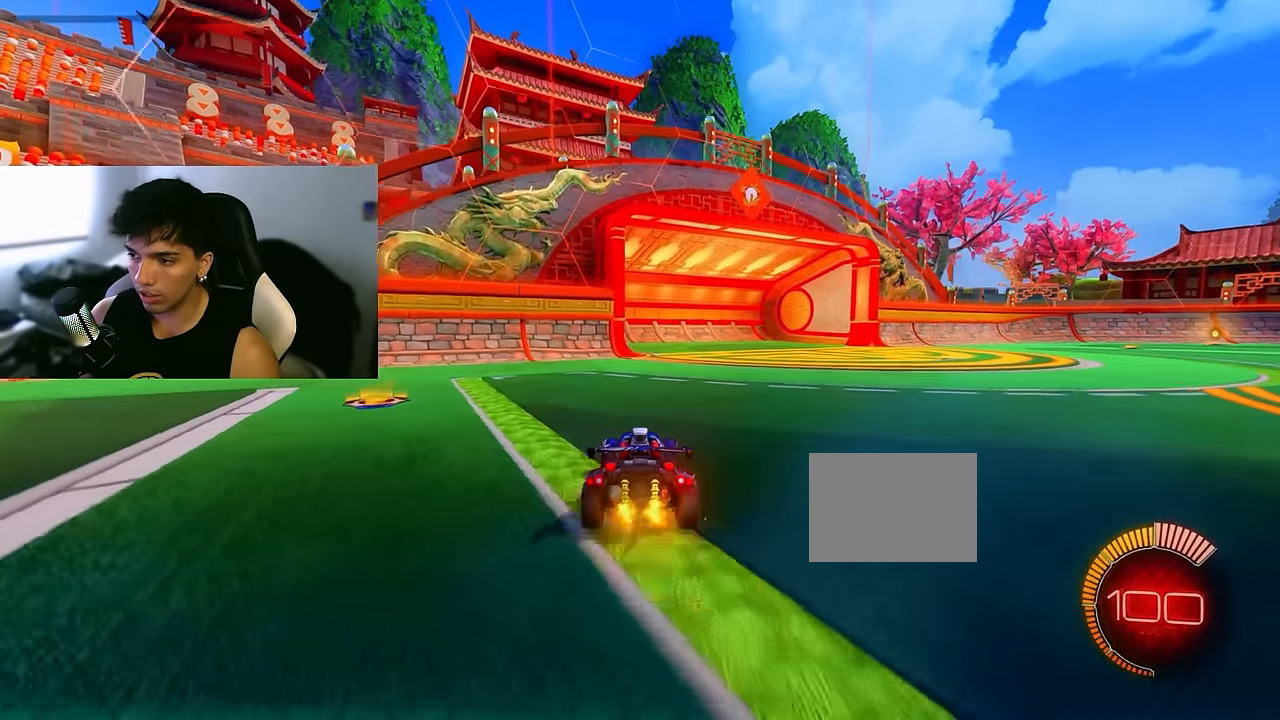
{"buttons": ["L2"], "left_stick": "center", "events": [[267, "L2", "down"]]}
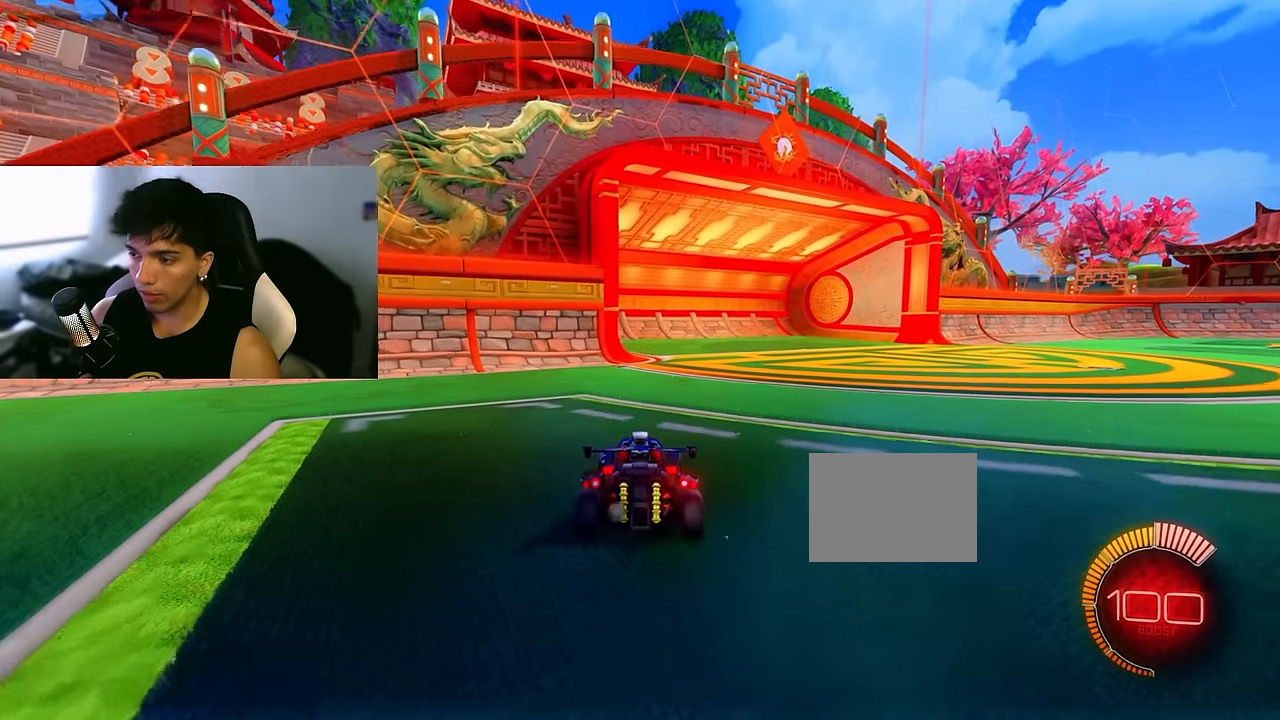
{"buttons": [], "left_stick": "center", "events": [[317, "L2", "up"]]}
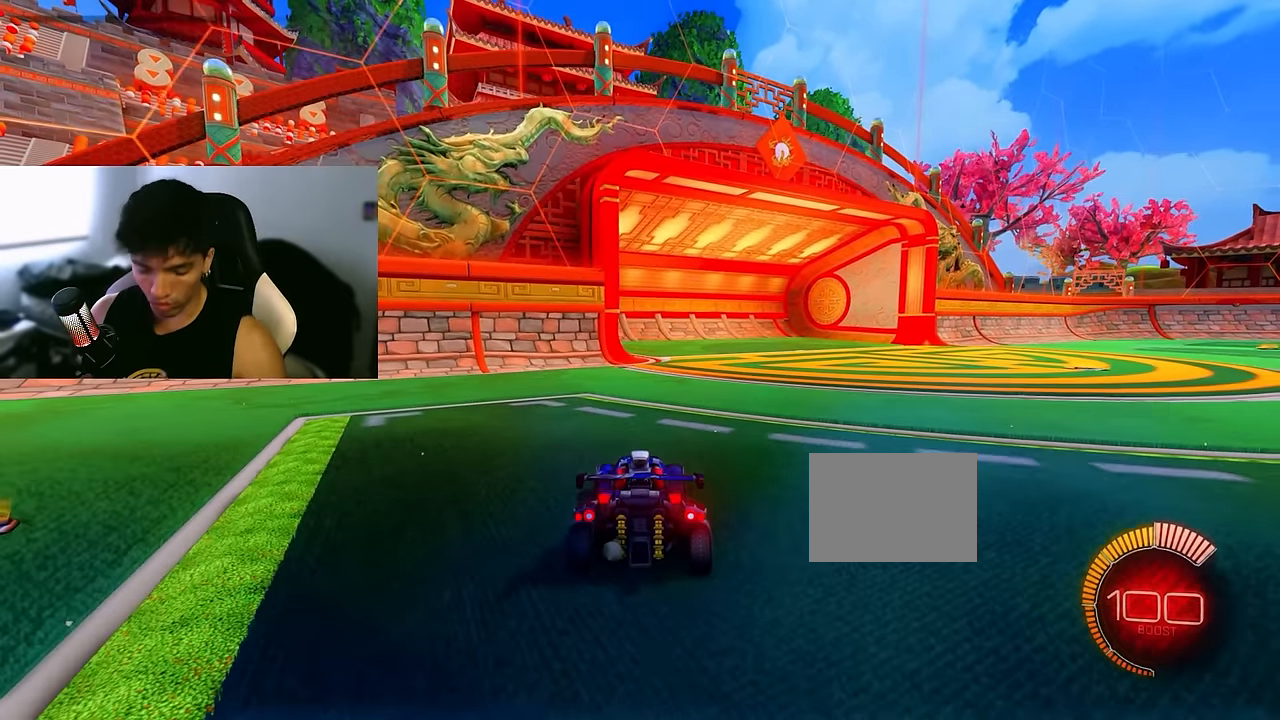
{"buttons": [], "left_stick": "center", "events": []}
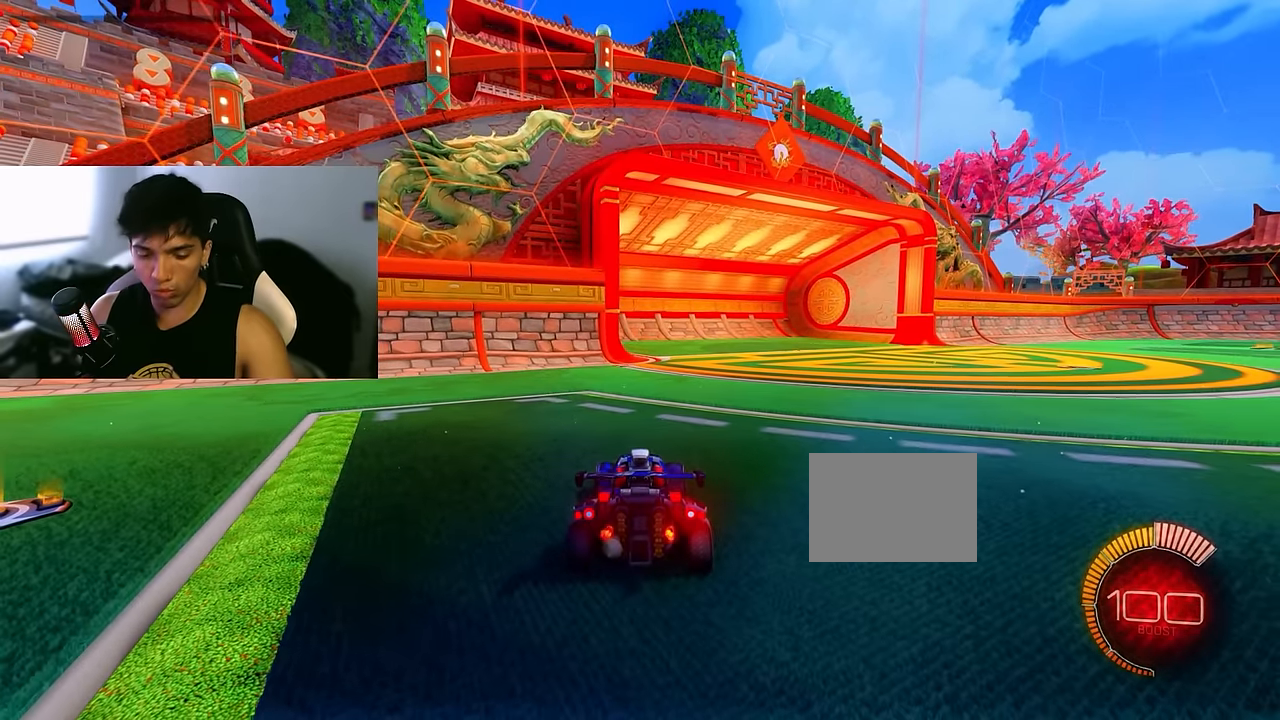
{"buttons": [], "left_stick": "center", "events": []}
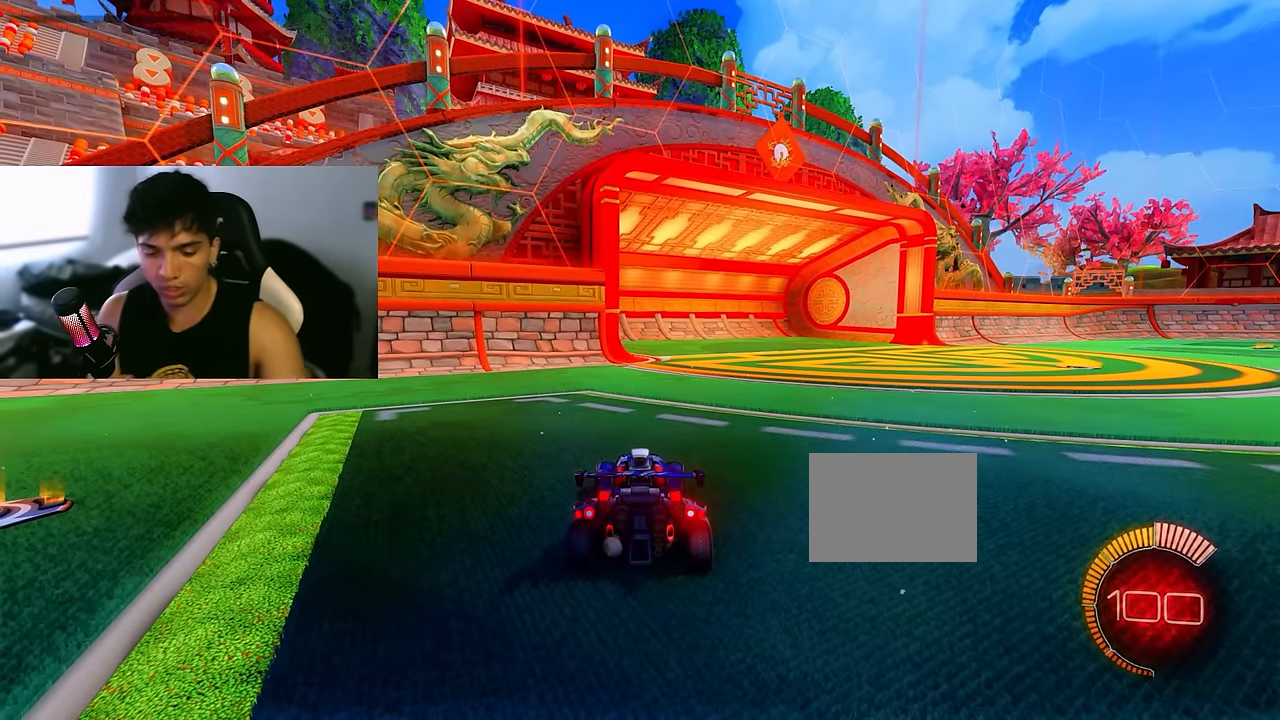
{"buttons": [], "left_stick": "center", "events": []}